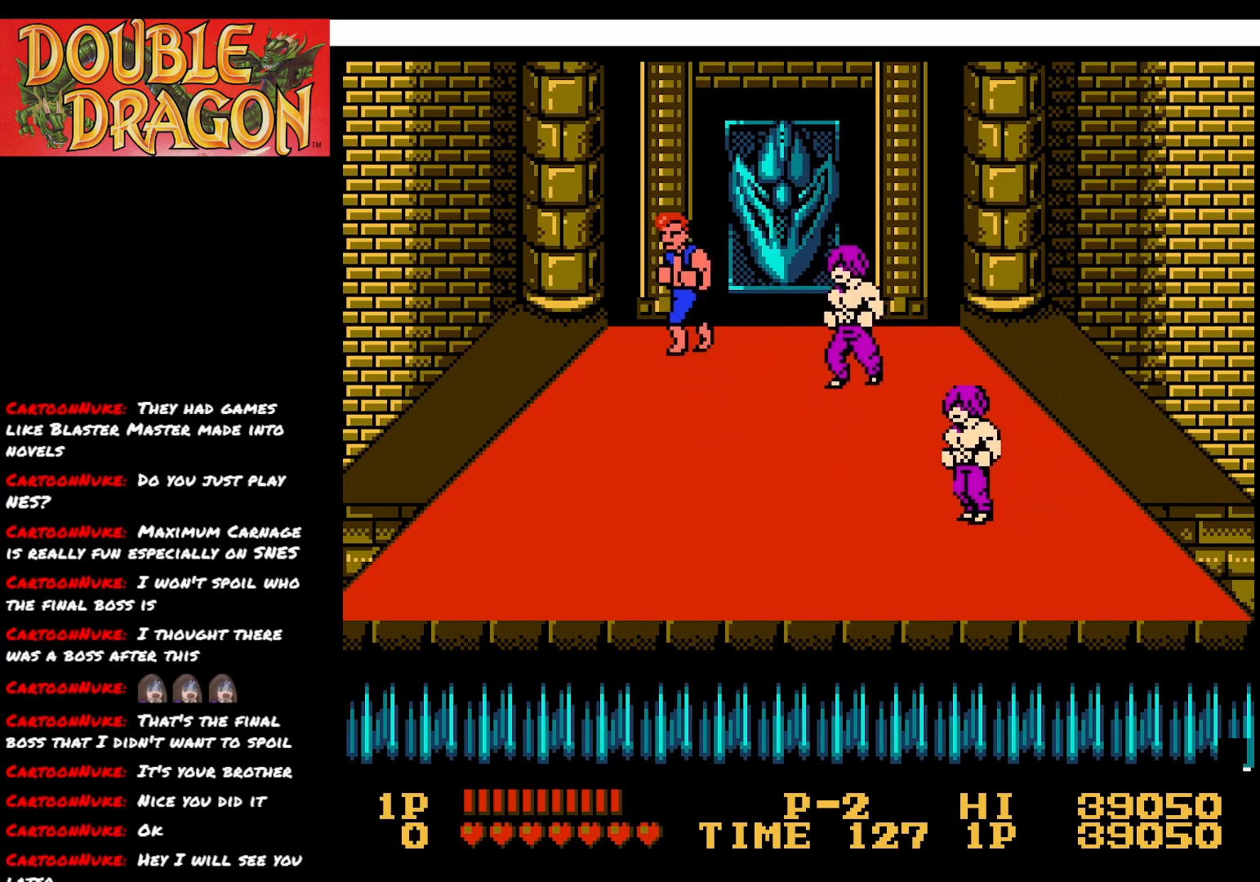
Gameplay with a controller (Xbox layout); each line is a JSON object with the inputs held at the frame after it. "events" lists button and stick changes between this image and that frame as [ms after this image, input, new state], when the widget could be followed in between. Not read: left_stick.
{"buttons": ["DPAD_DOWN"], "right_stick": "center", "events": [[200, "DPAD_DOWN", "down"]]}
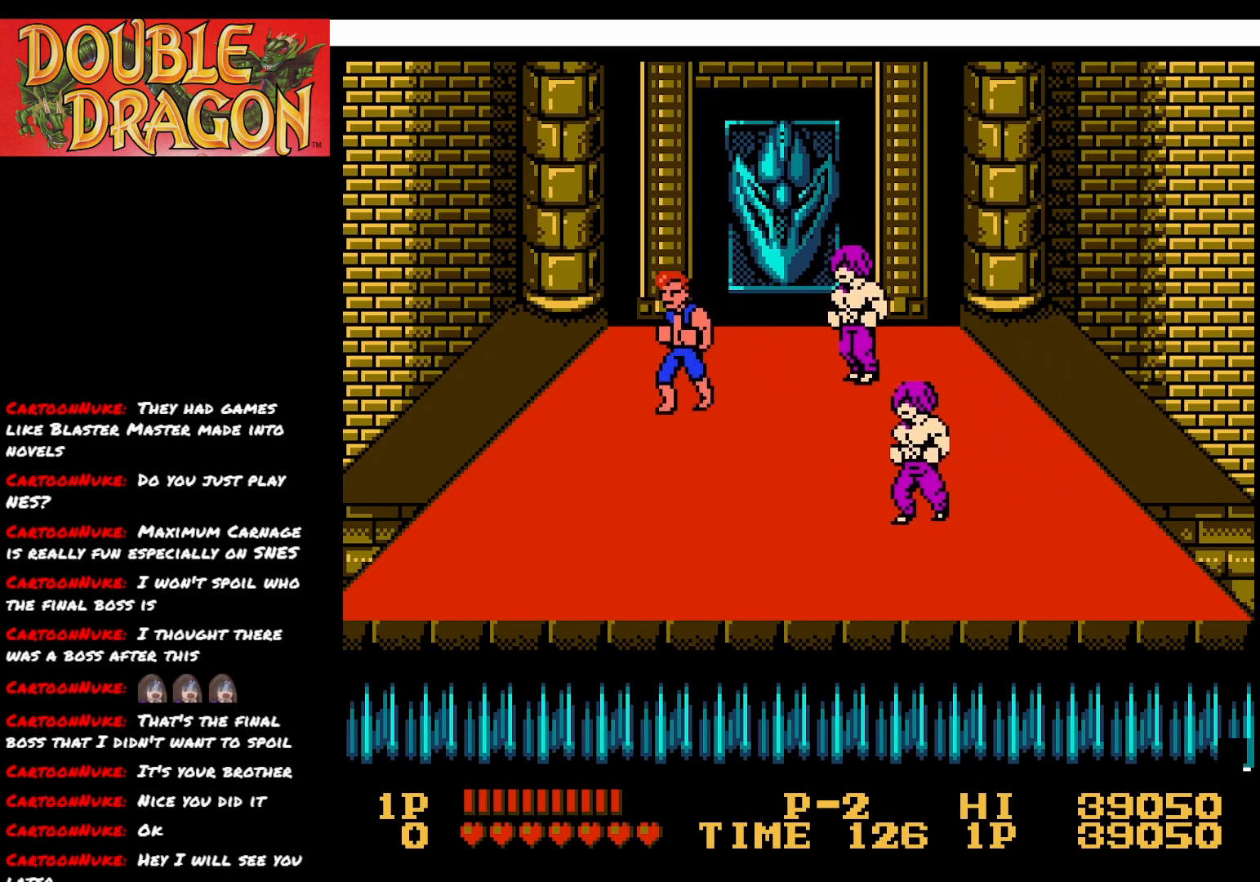
{"buttons": ["DPAD_DOWN"], "right_stick": "center", "events": [[116, "DPAD_DOWN", "up"], [433, "DPAD_DOWN", "down"]]}
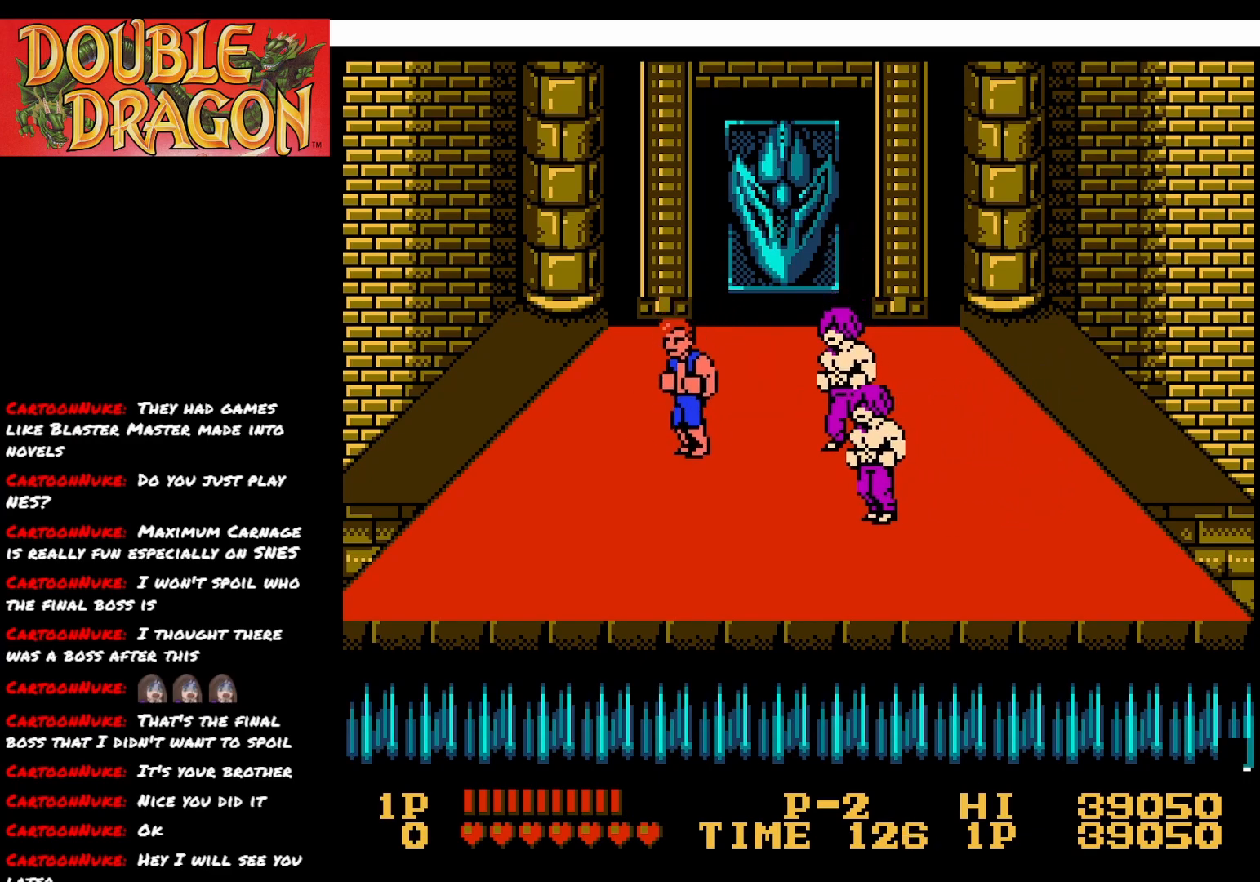
{"buttons": ["DPAD_UP"], "right_stick": "center", "events": [[167, "A", "down"], [184, "DPAD_DOWN", "up"], [250, "A", "up"], [451, "DPAD_UP", "down"]]}
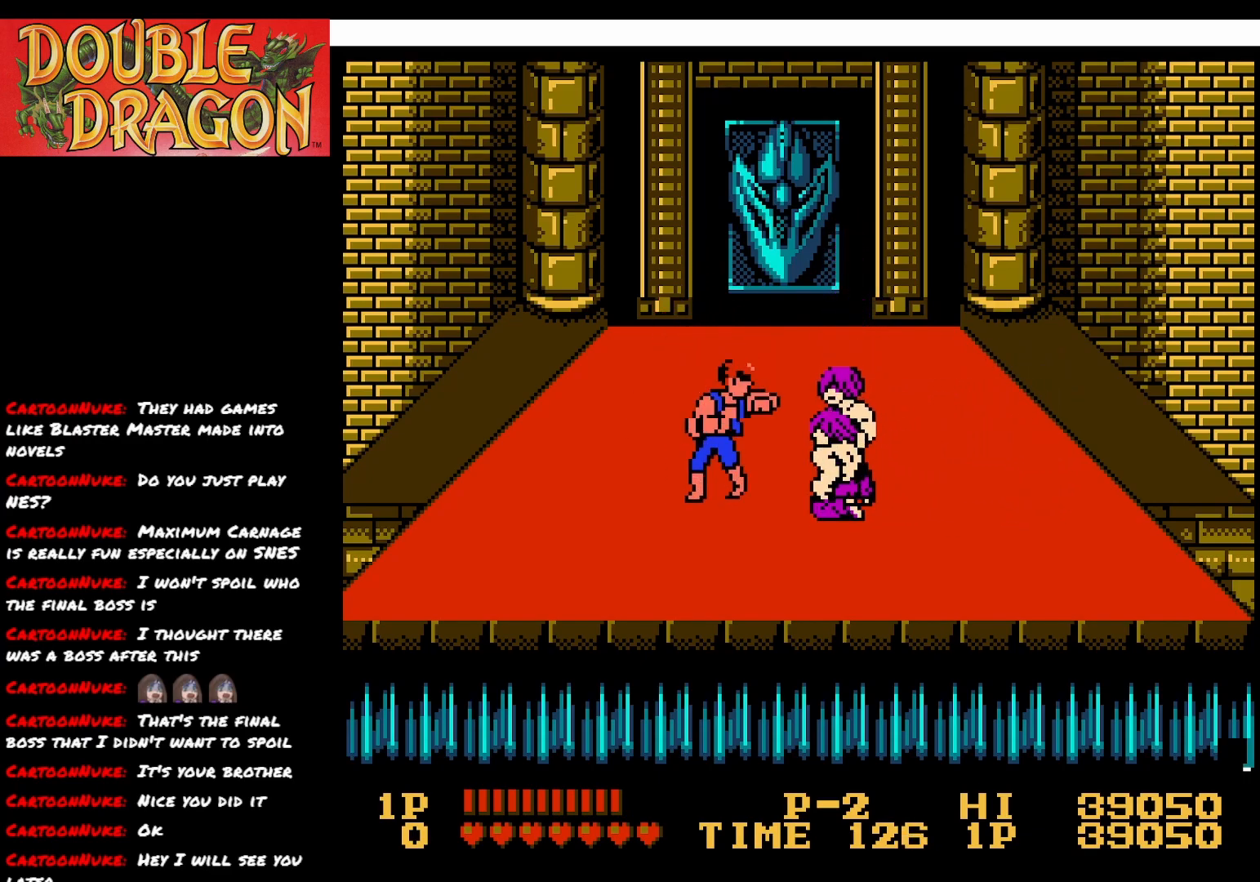
{"buttons": ["DPAD_UP"], "right_stick": "center", "events": []}
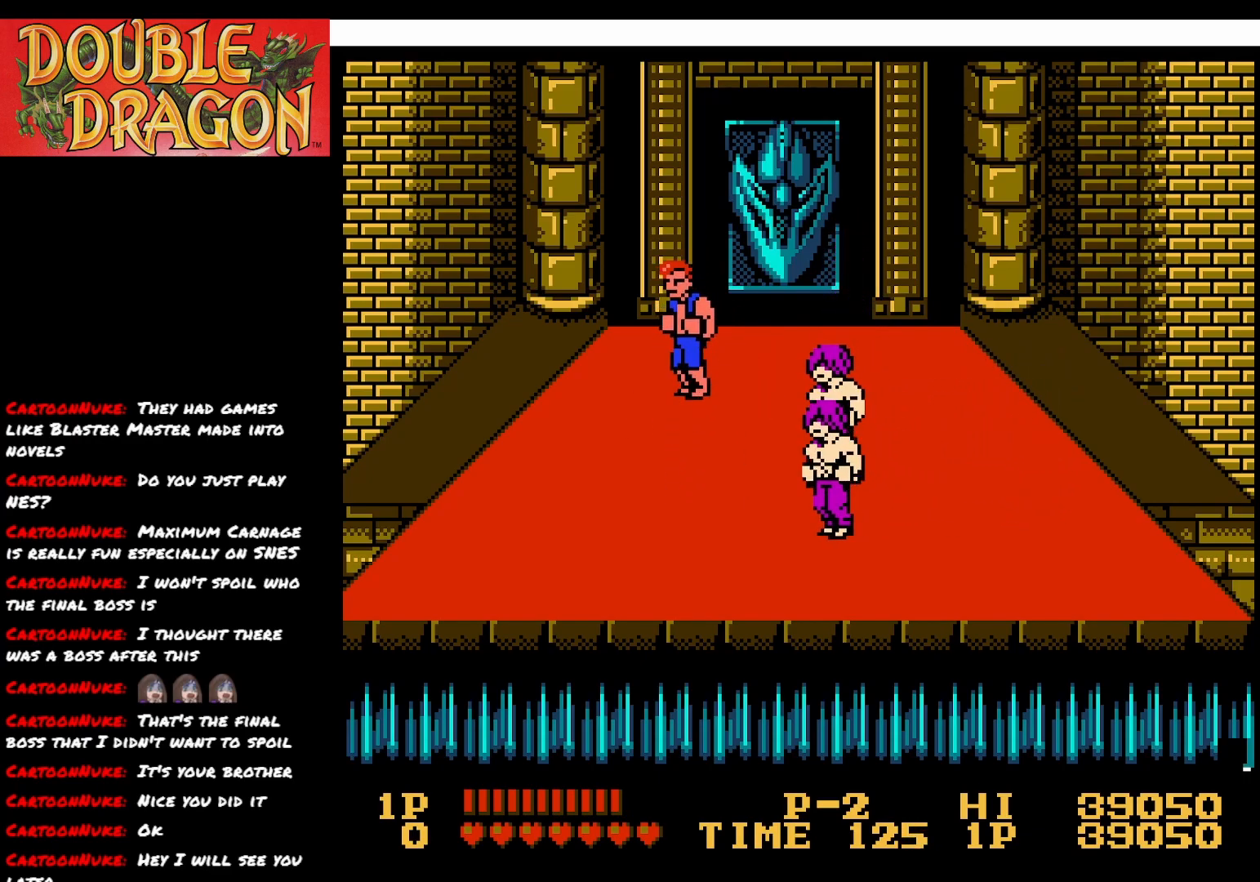
{"buttons": [], "right_stick": "center", "events": [[33, "DPAD_UP", "up"]]}
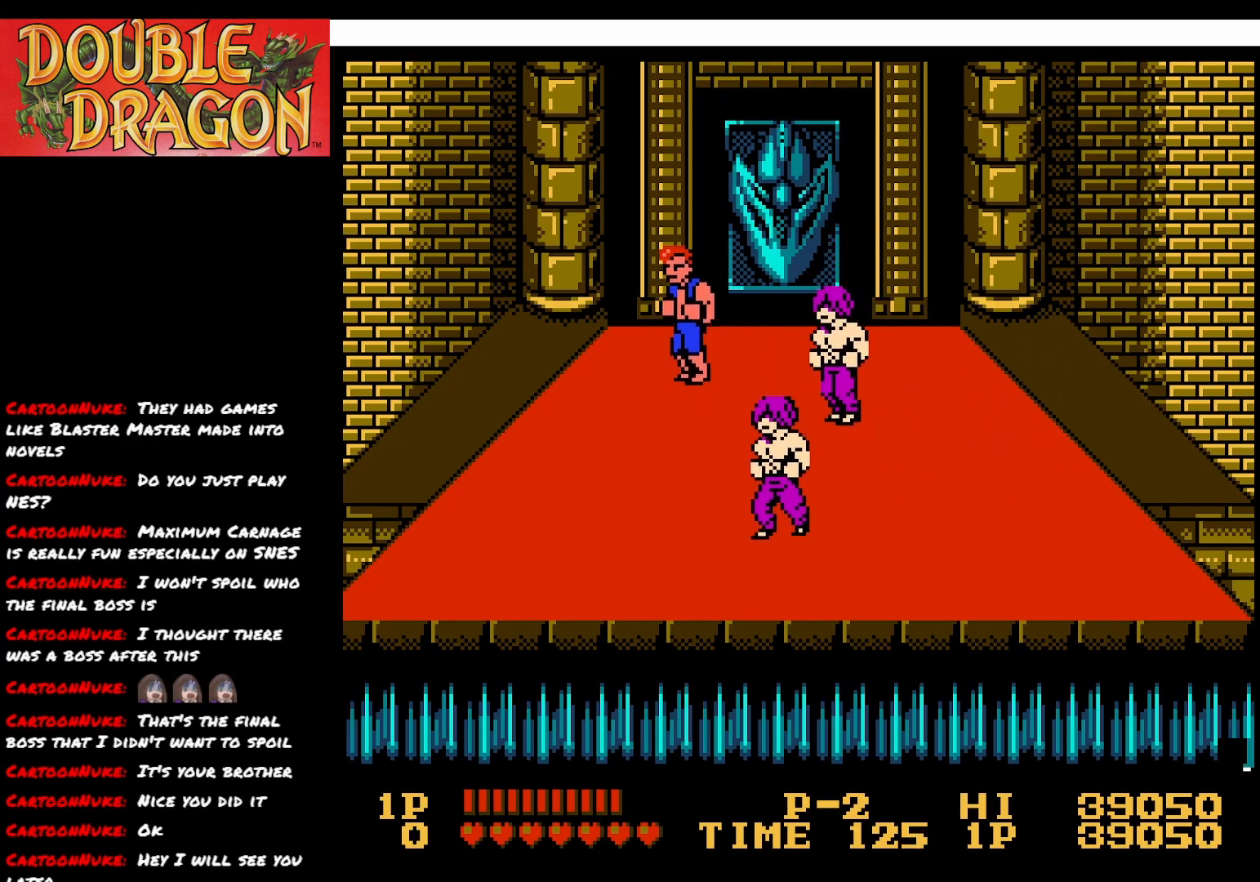
{"buttons": ["DPAD_RIGHT"], "right_stick": "center", "events": [[150, "DPAD_RIGHT", "down"], [367, "A", "down"], [367, "X", "down"], [500, "A", "up"], [500, "X", "up"]]}
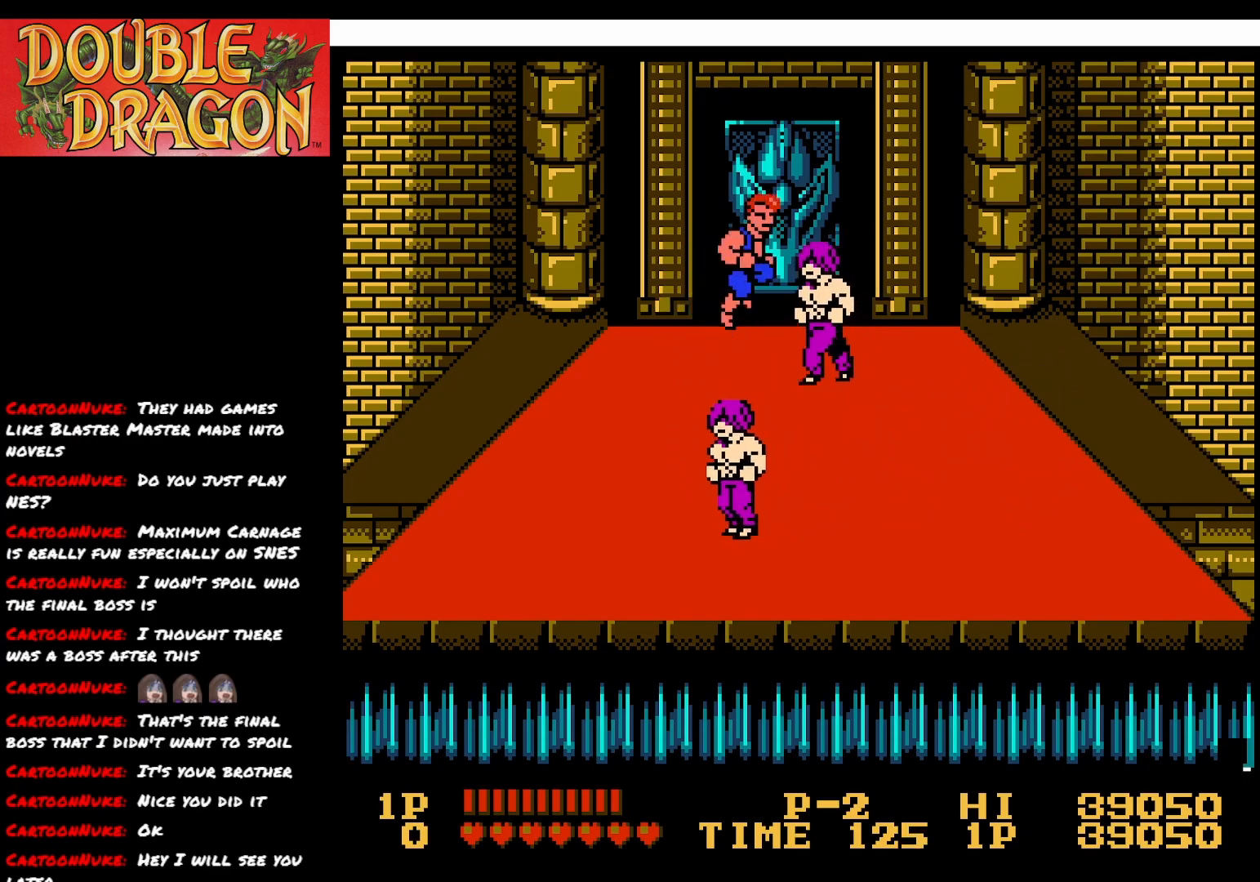
{"buttons": [], "right_stick": "center", "events": [[50, "A", "down"], [67, "X", "down"], [167, "A", "up"], [167, "X", "up"], [217, "A", "down"], [234, "X", "down"], [300, "A", "up"], [300, "X", "up"], [400, "DPAD_RIGHT", "up"]]}
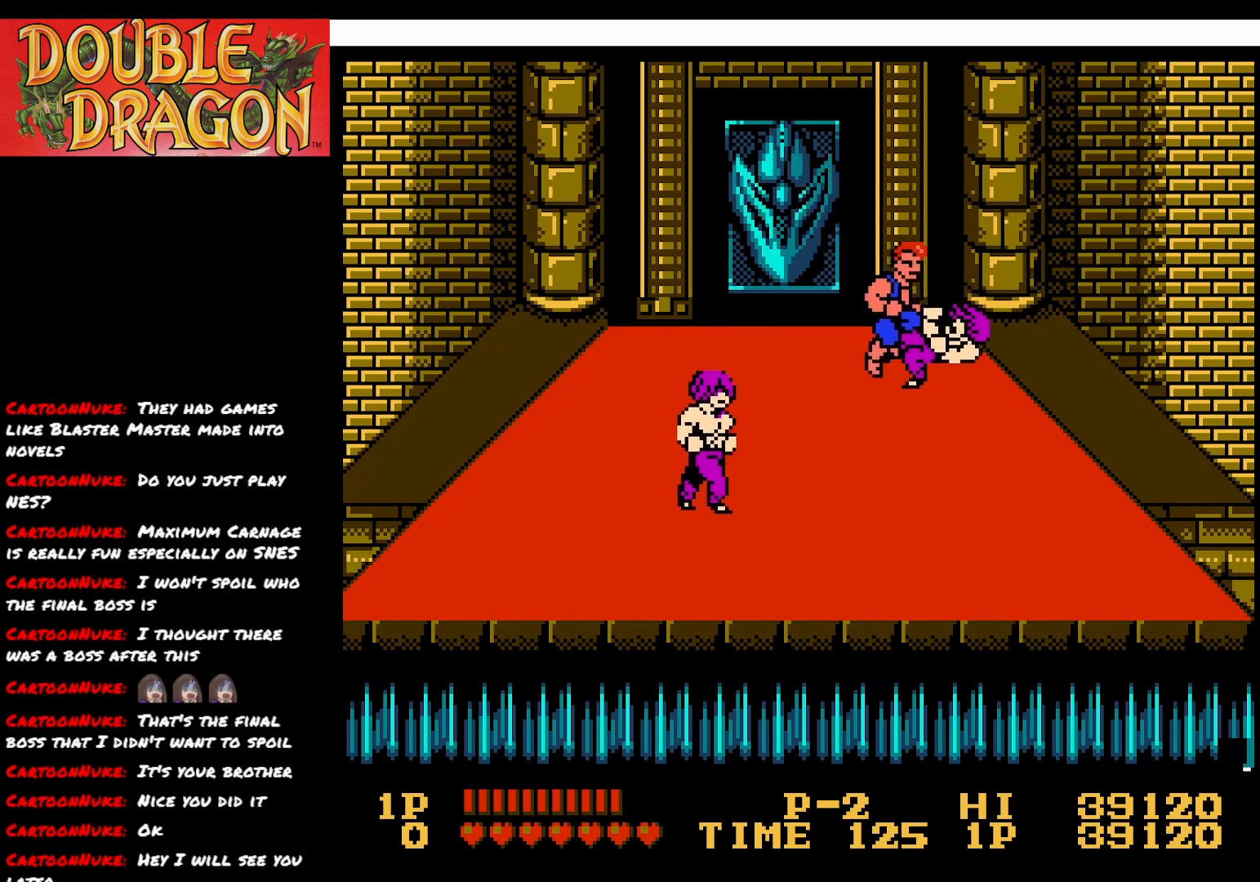
{"buttons": [], "right_stick": "center", "events": []}
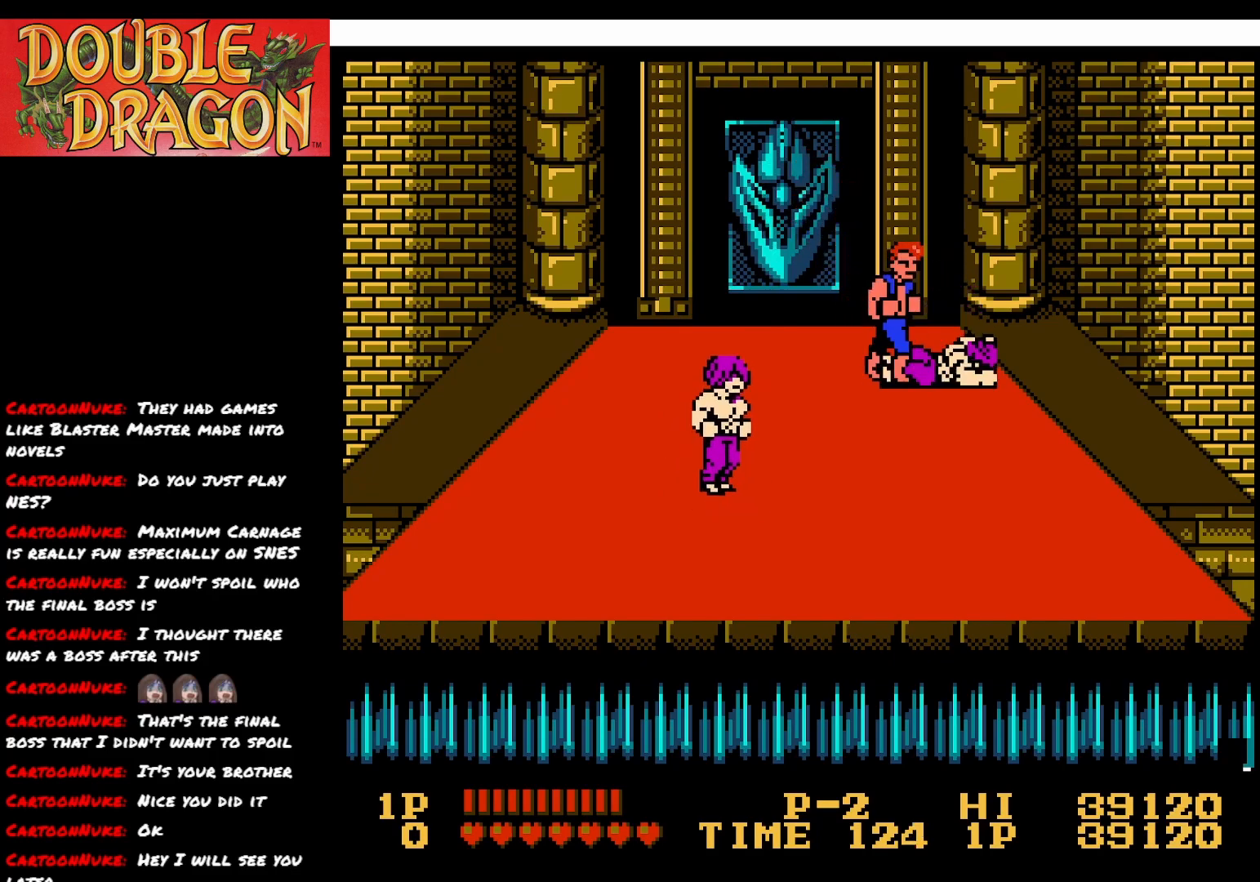
{"buttons": [], "right_stick": "center", "events": []}
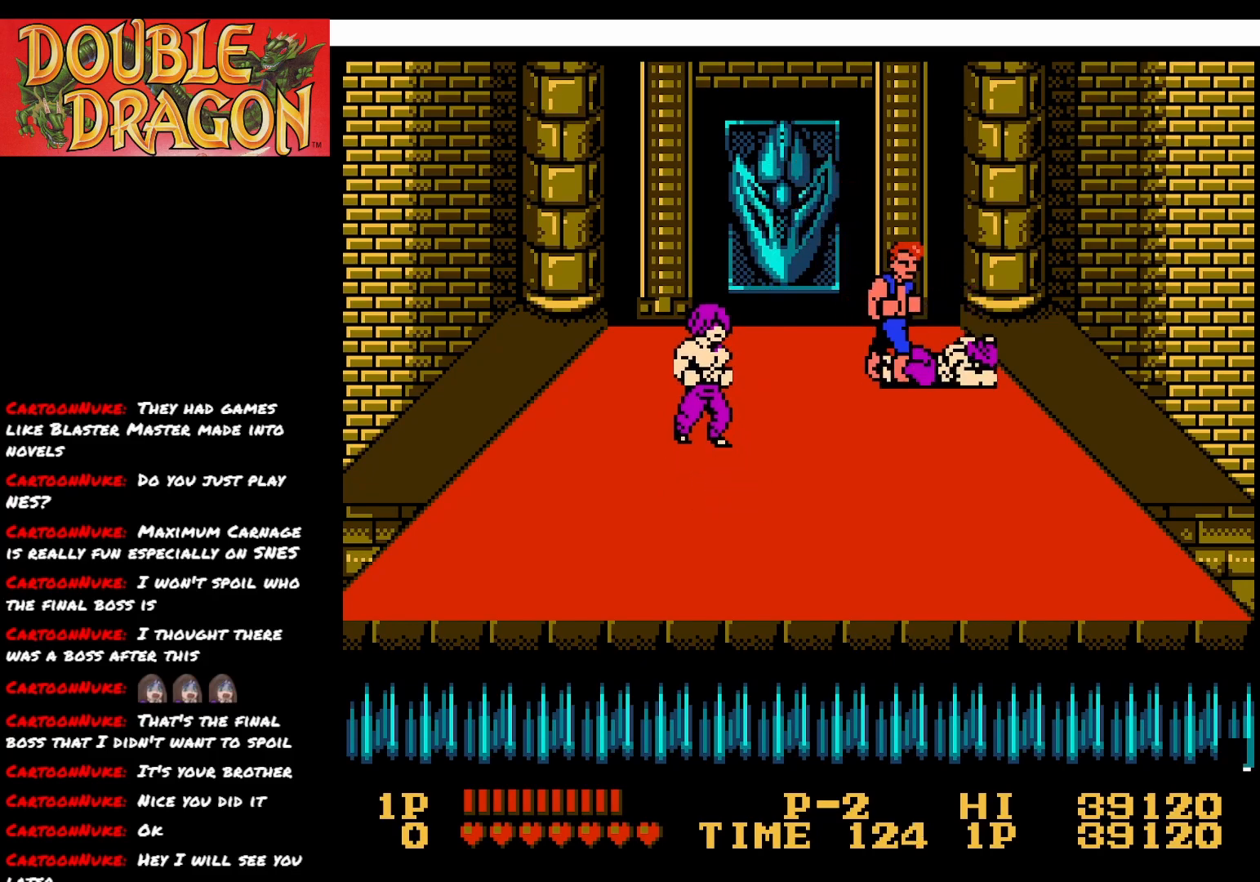
{"buttons": ["DPAD_DOWN"], "right_stick": "center", "events": [[50, "DPAD_DOWN", "down"]]}
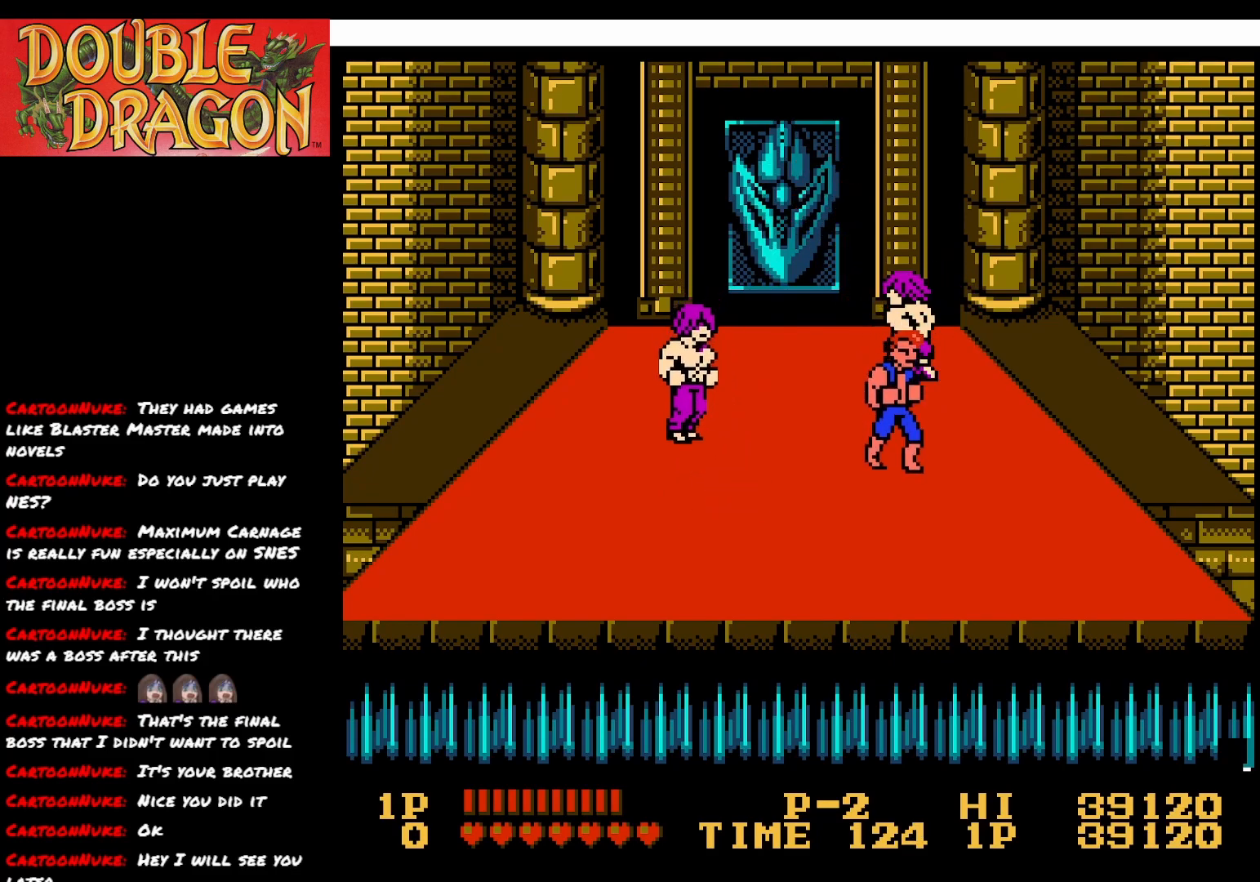
{"buttons": ["DPAD_LEFT"], "right_stick": "center", "events": [[117, "DPAD_DOWN", "up"], [317, "DPAD_LEFT", "down"]]}
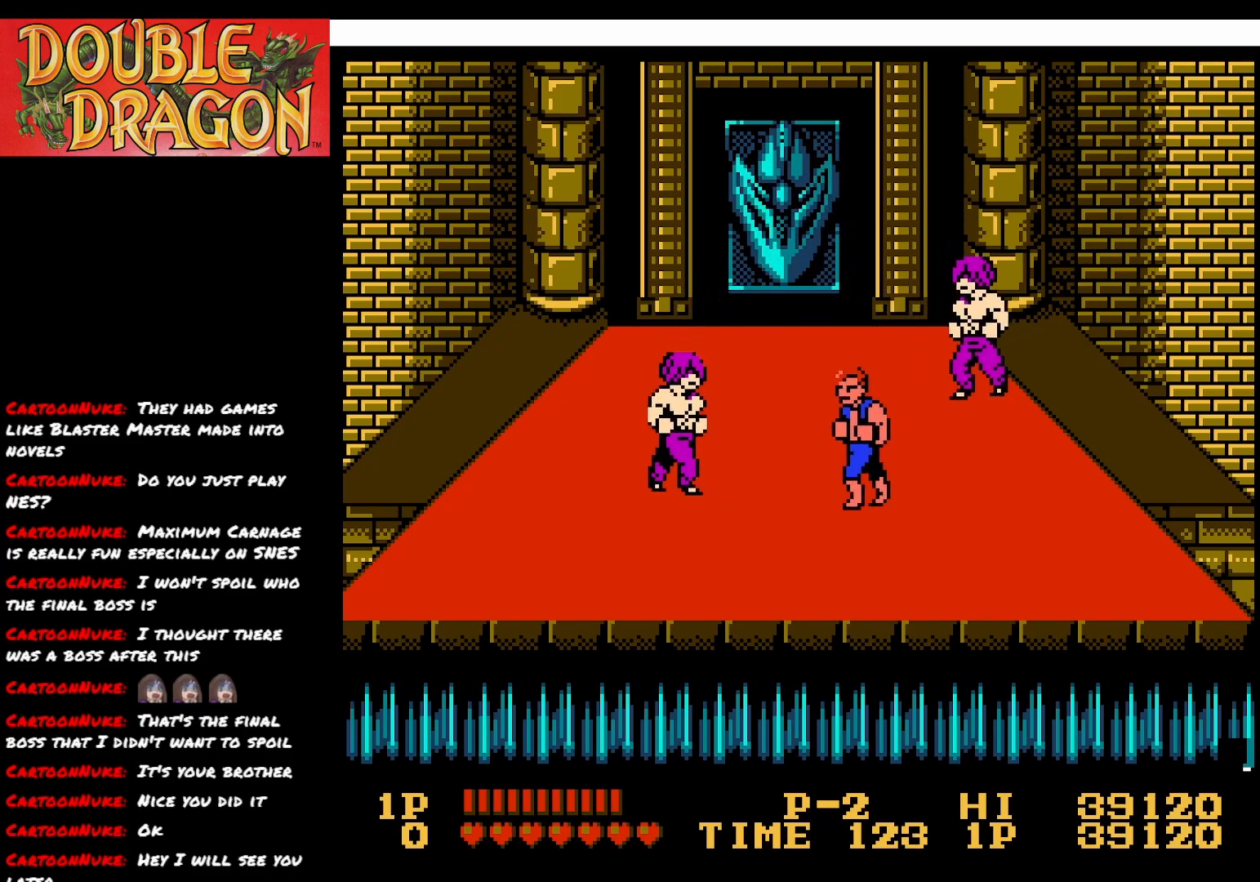
{"buttons": ["DPAD_LEFT"], "right_stick": "center", "events": [[167, "A", "down"], [183, "X", "down"], [267, "X", "up"], [283, "A", "up"], [350, "A", "down"], [350, "X", "down"], [450, "A", "up"], [450, "X", "up"]]}
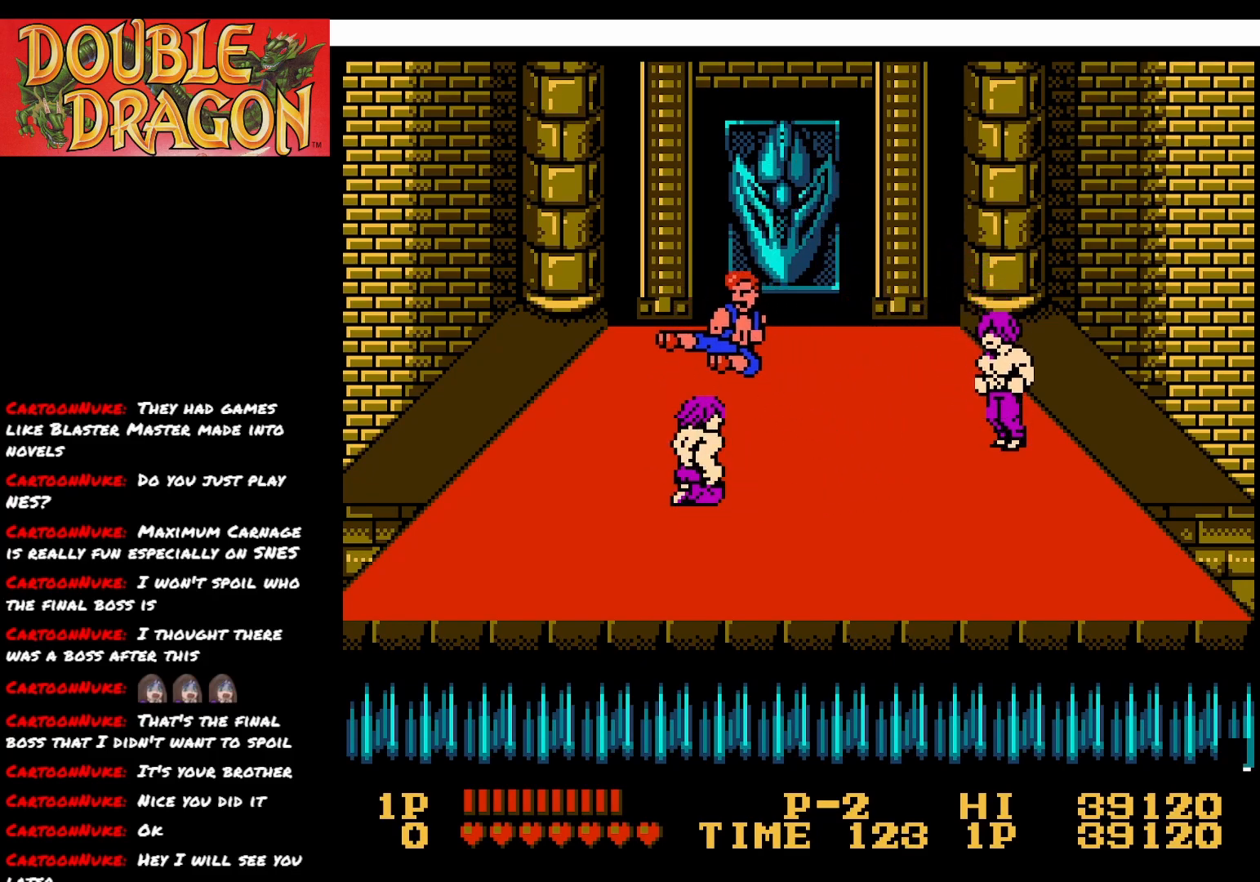
{"buttons": ["DPAD_UP"], "right_stick": "center", "events": [[17, "A", "down"], [17, "X", "down"], [100, "X", "up"], [117, "A", "up"], [417, "DPAD_UP", "down"], [434, "DPAD_LEFT", "up"]]}
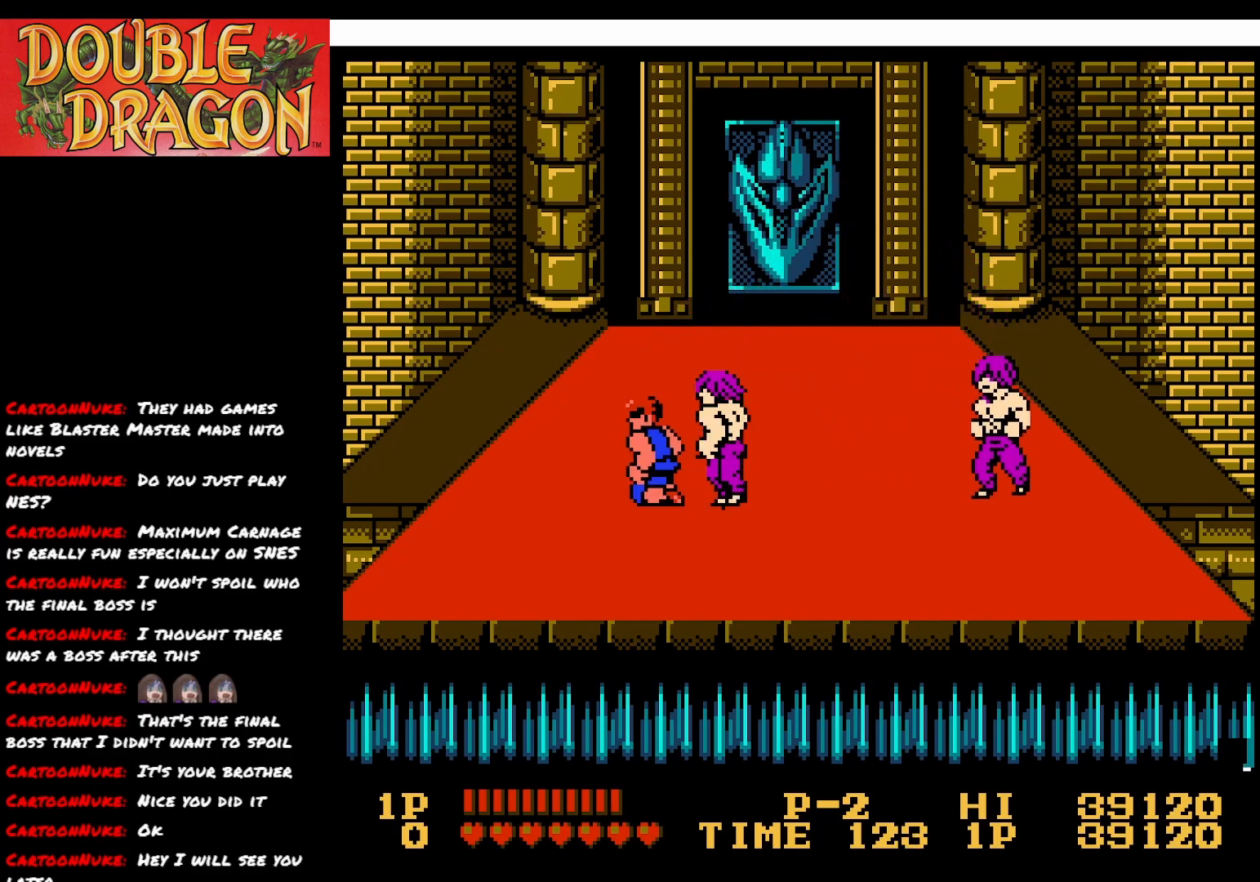
{"buttons": ["DPAD_UP"], "right_stick": "center", "events": [[17, "A", "down"], [117, "X", "down"], [133, "X", "up"], [150, "A", "up"], [217, "A", "down"], [217, "X", "down"], [334, "A", "up"], [350, "X", "up"]]}
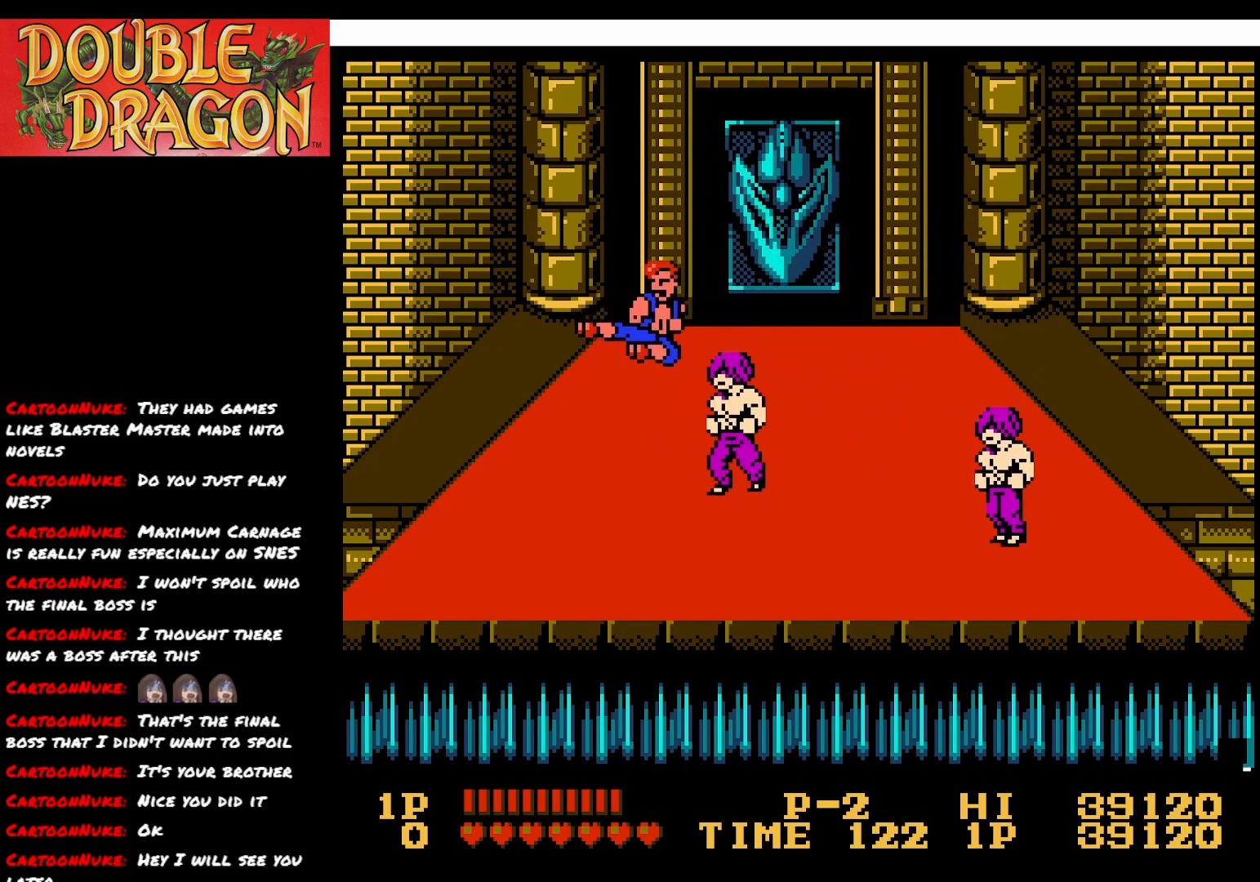
{"buttons": ["DPAD_UP"], "right_stick": "center", "events": []}
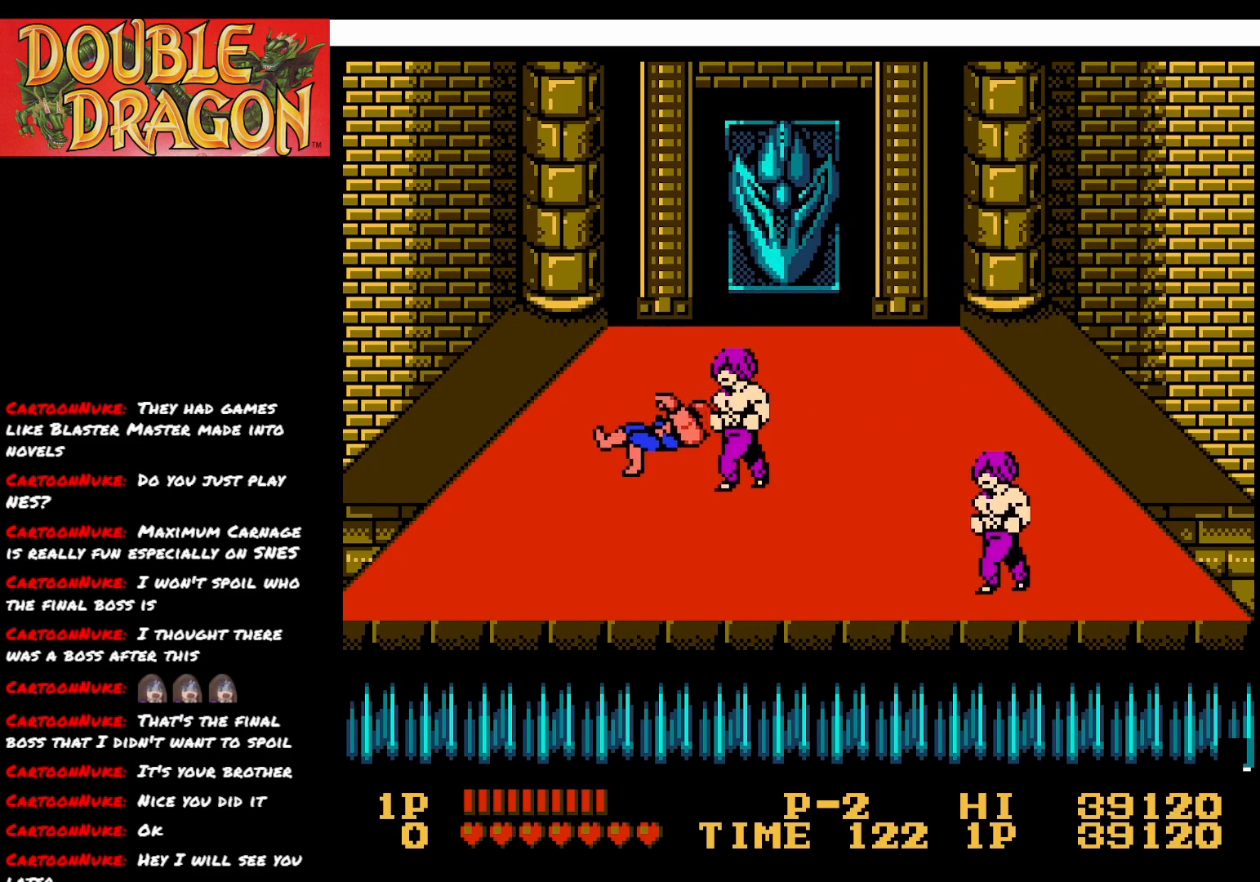
{"buttons": ["DPAD_UP"], "right_stick": "center", "events": [[400, "A", "down"], [400, "X", "down"], [500, "A", "up"], [500, "X", "up"]]}
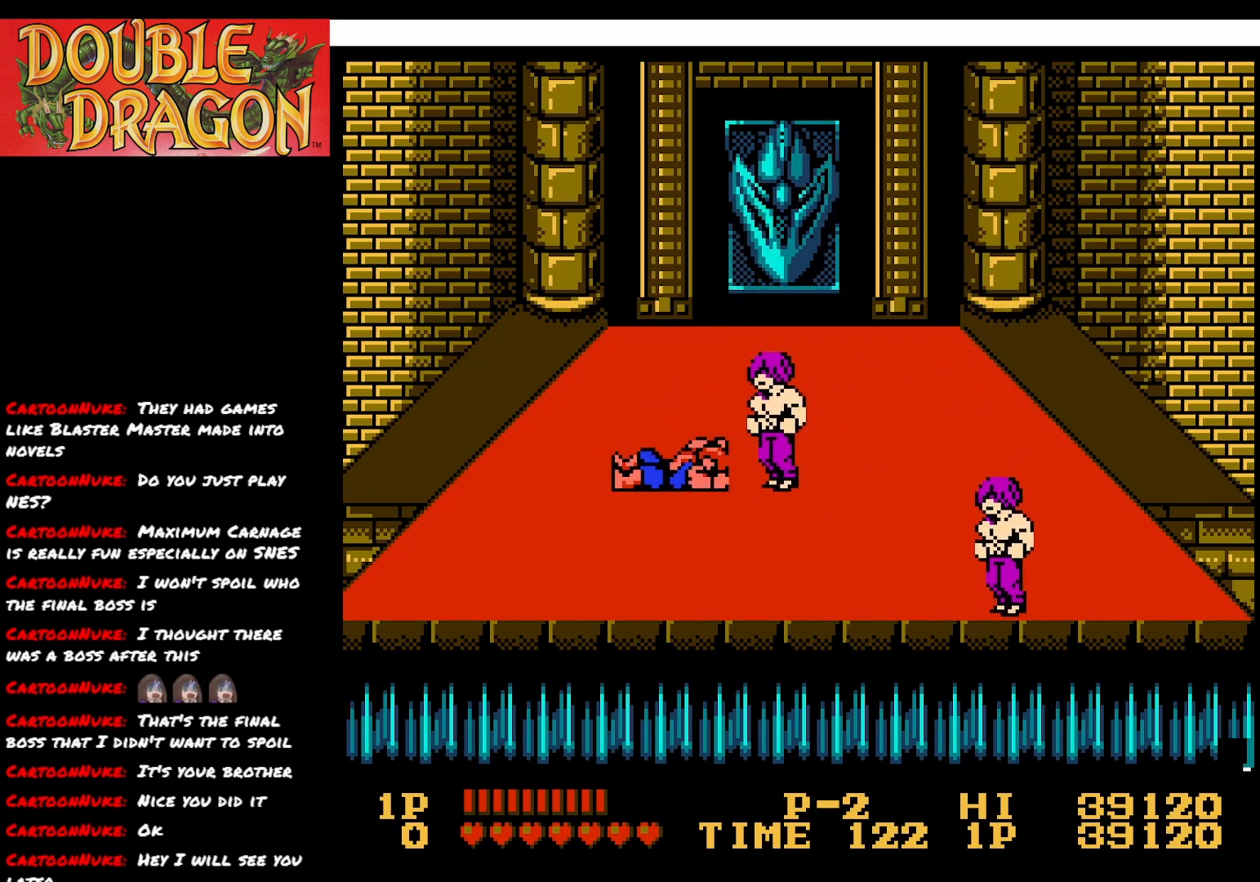
{"buttons": ["DPAD_RIGHT"], "right_stick": "center", "events": [[34, "DPAD_RIGHT", "down"], [50, "DPAD_UP", "up"], [217, "X", "down"], [234, "A", "down"], [334, "A", "up"], [334, "X", "up"], [417, "A", "down"], [417, "X", "down"], [501, "A", "up"], [501, "X", "up"]]}
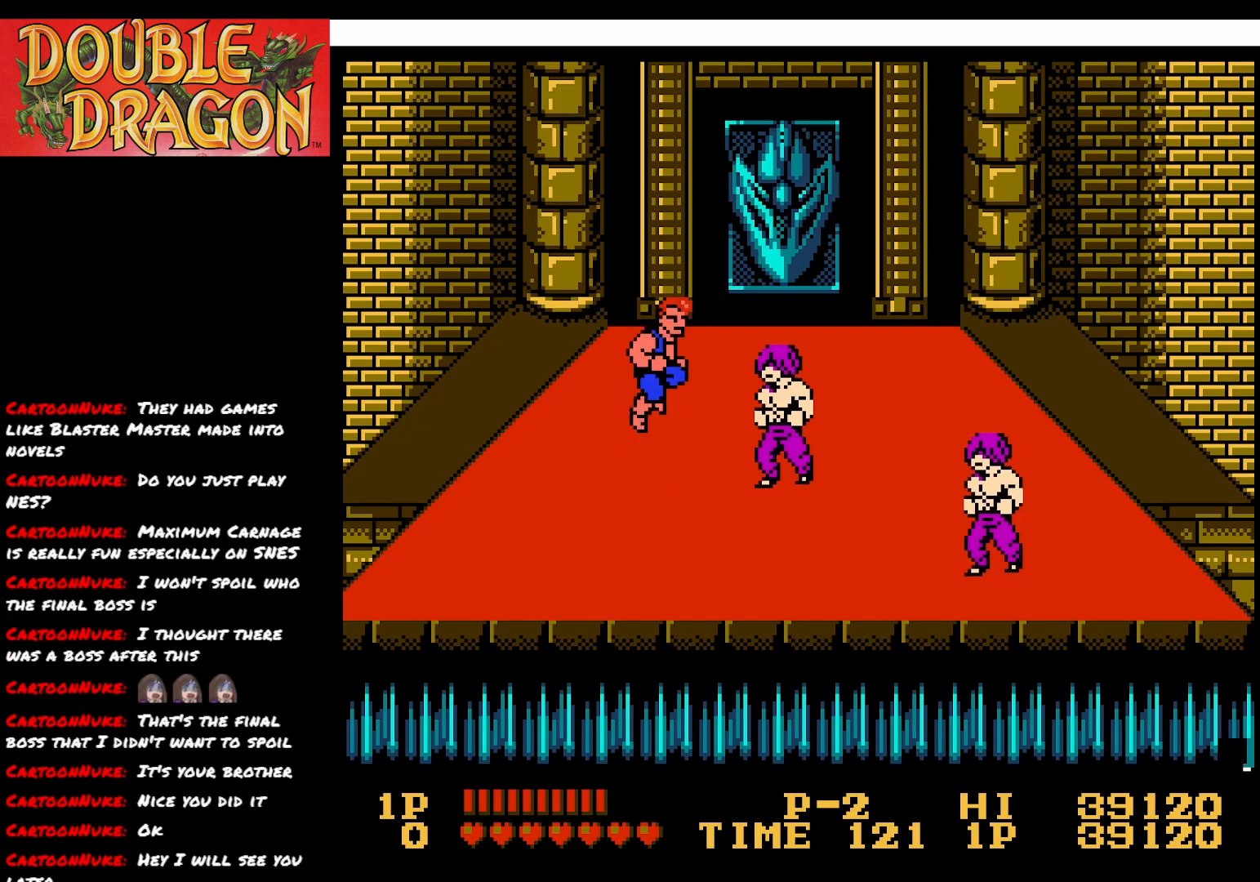
{"buttons": ["A", "X", "DPAD_LEFT"], "right_stick": "center", "events": [[83, "A", "down"], [83, "X", "down"], [167, "X", "up"], [183, "A", "up"], [233, "A", "down"], [233, "X", "down"], [334, "X", "up"], [350, "A", "up"], [417, "DPAD_RIGHT", "up"], [450, "A", "down"], [450, "X", "down"], [484, "DPAD_LEFT", "down"]]}
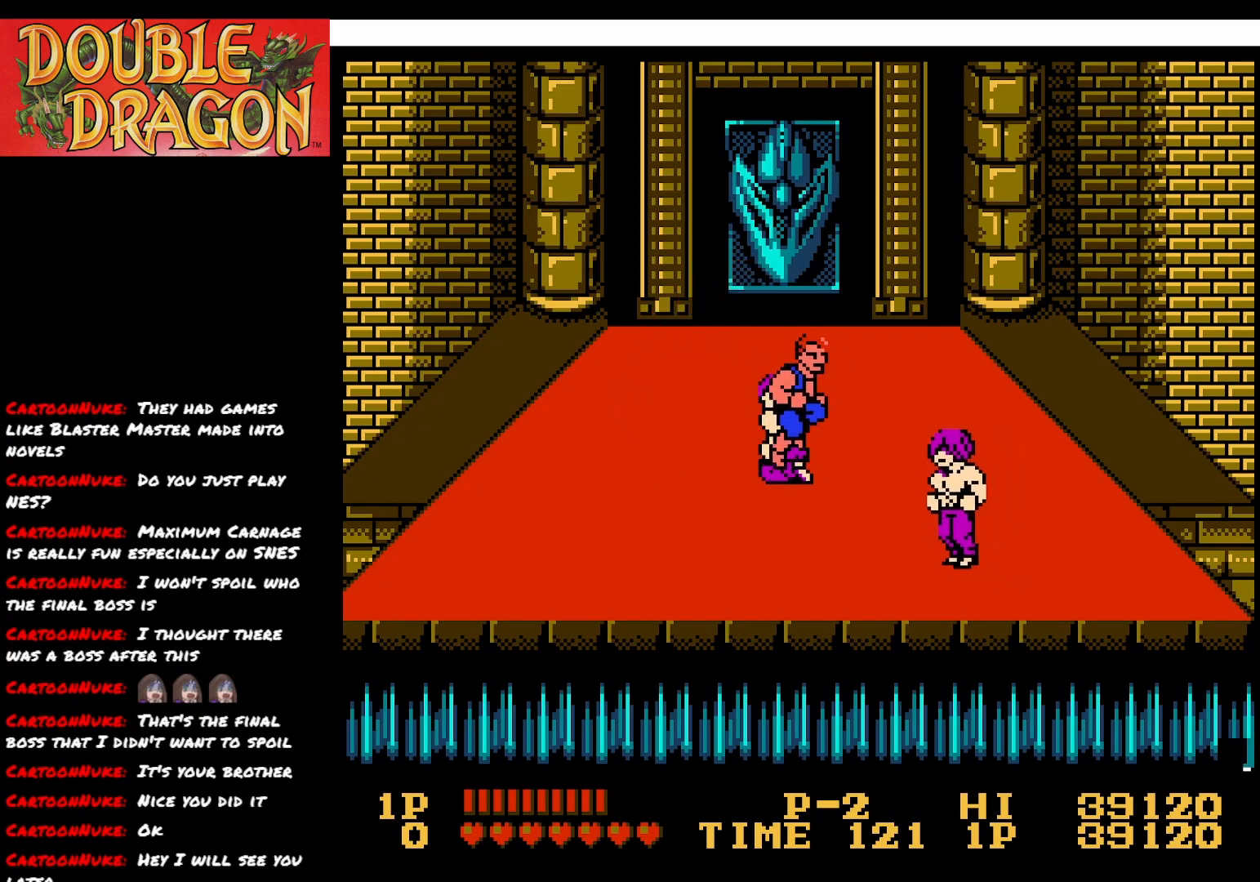
{"buttons": ["A", "X", "DPAD_LEFT"], "right_stick": "center", "events": [[50, "A", "up"], [50, "X", "up"], [117, "A", "down"], [117, "X", "down"], [217, "A", "up"], [217, "X", "up"], [284, "A", "down"], [284, "X", "down"], [384, "A", "up"], [384, "X", "up"], [451, "A", "down"], [451, "X", "down"]]}
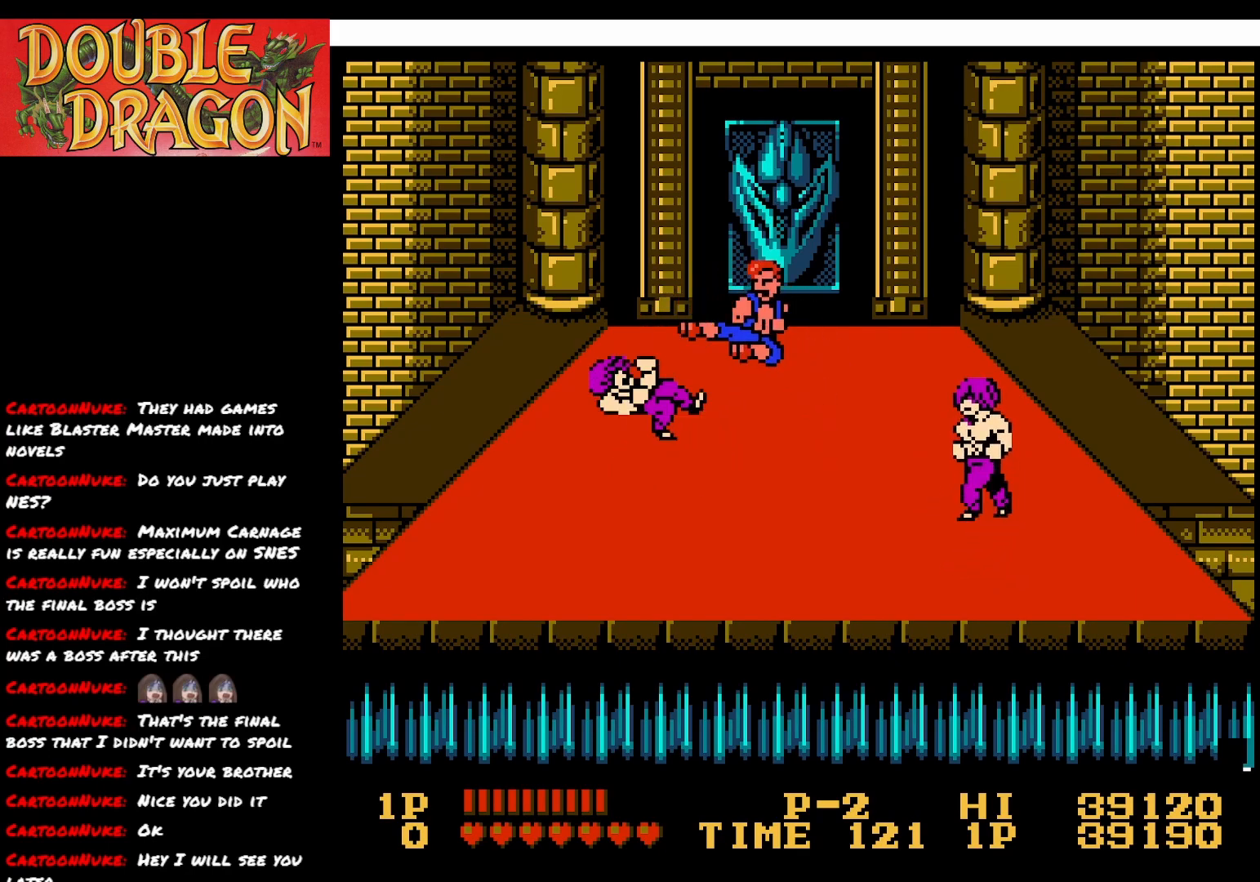
{"buttons": [], "right_stick": "center", "events": [[50, "X", "up"], [67, "A", "up"], [117, "A", "down"], [117, "X", "down"], [217, "A", "up"], [217, "X", "up"], [283, "DPAD_LEFT", "up"]]}
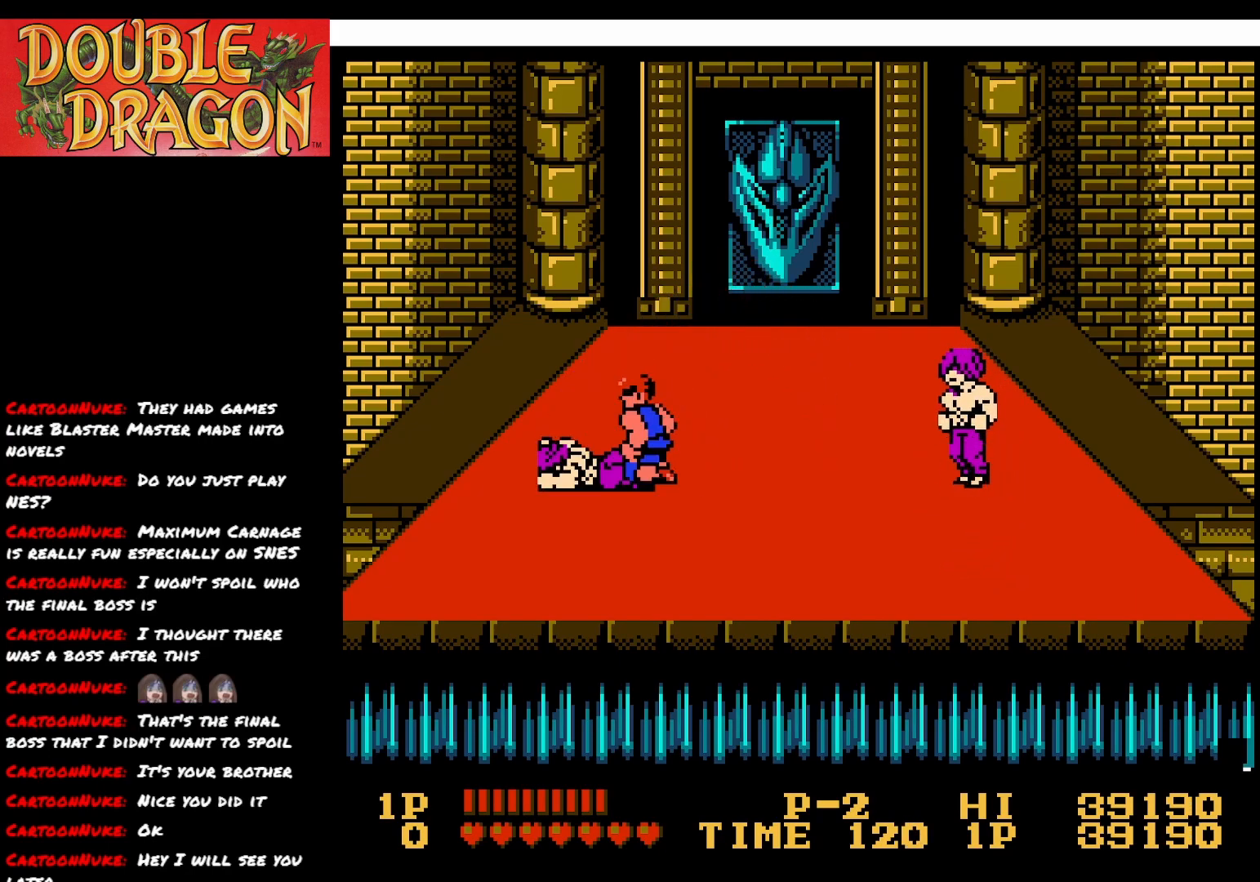
{"buttons": [], "right_stick": "center", "events": []}
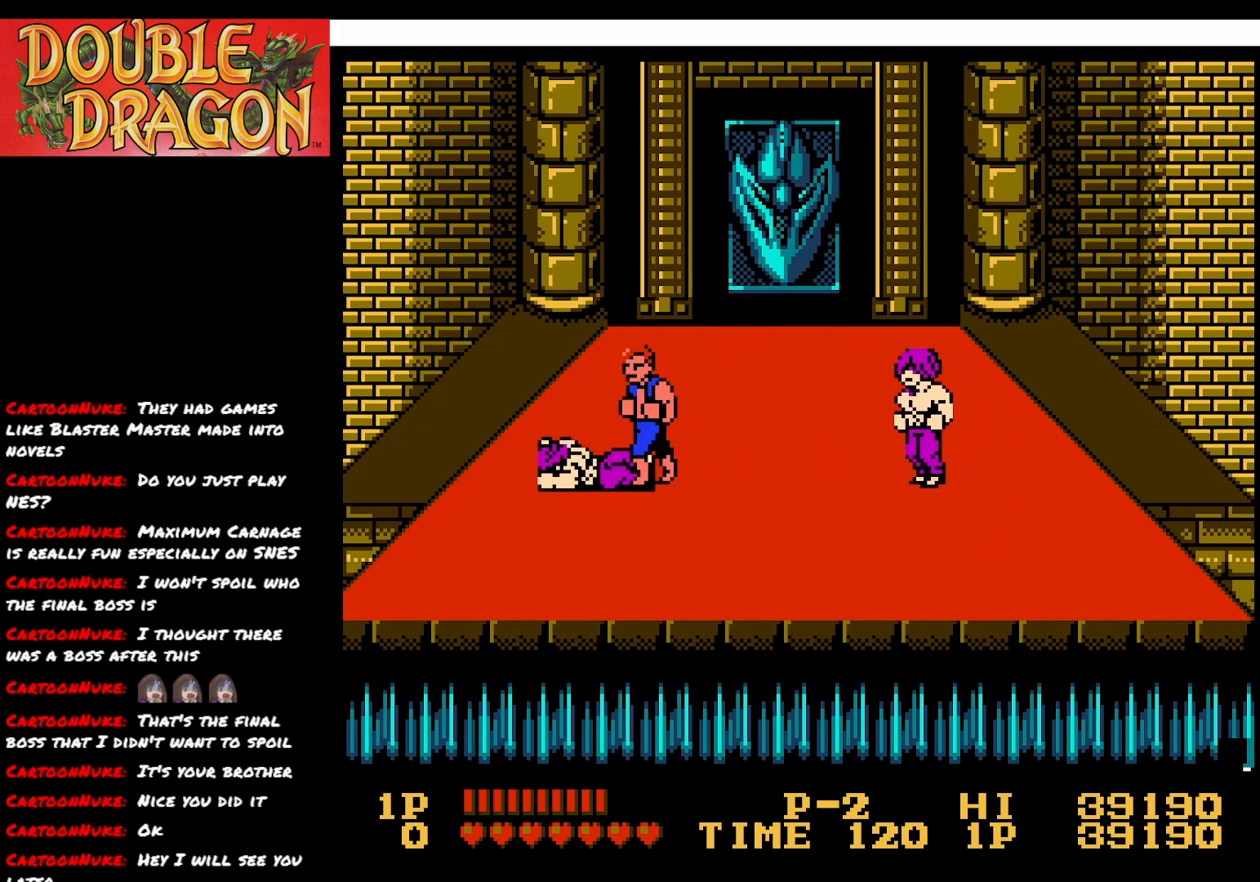
{"buttons": ["DPAD_UP"], "right_stick": "center", "events": [[267, "DPAD_UP", "down"]]}
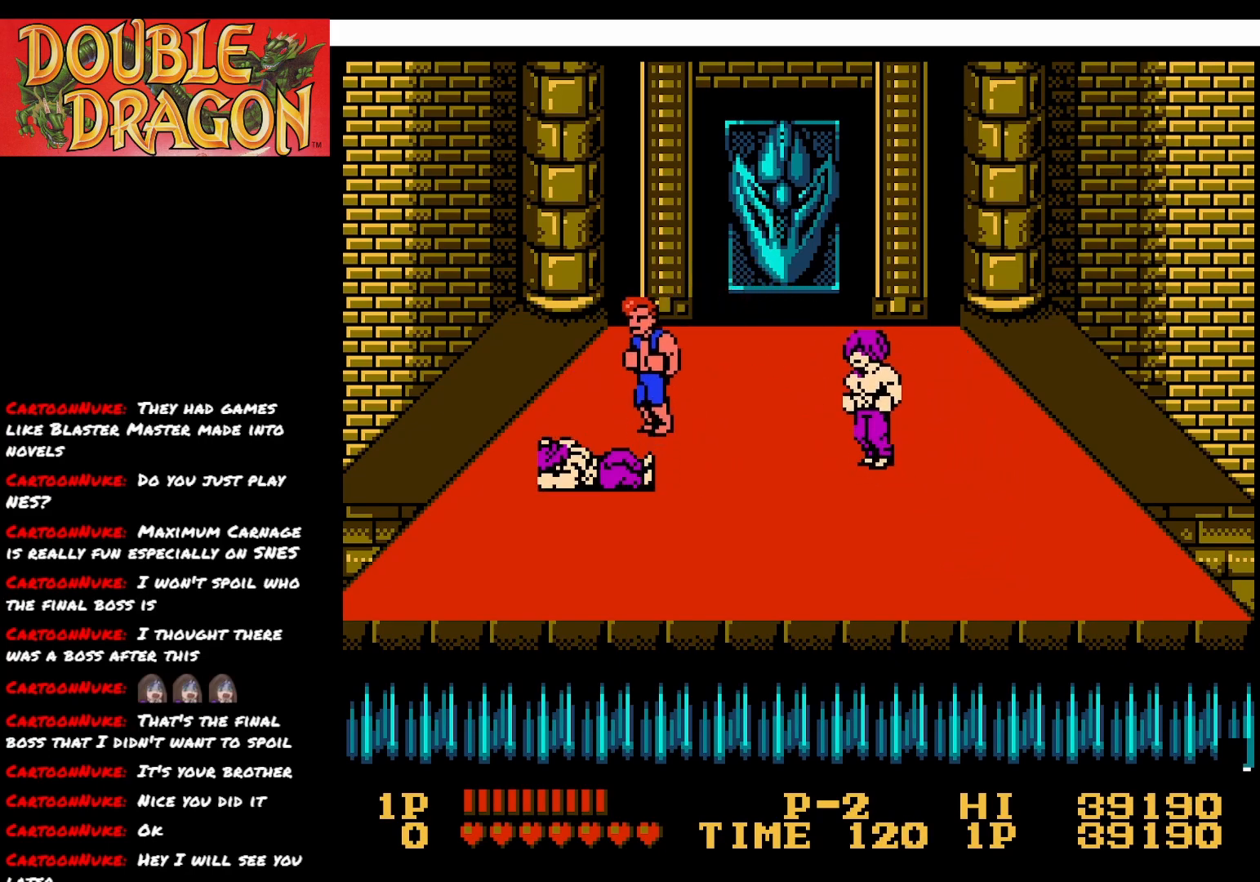
{"buttons": [], "right_stick": "center", "events": [[468, "DPAD_UP", "up"]]}
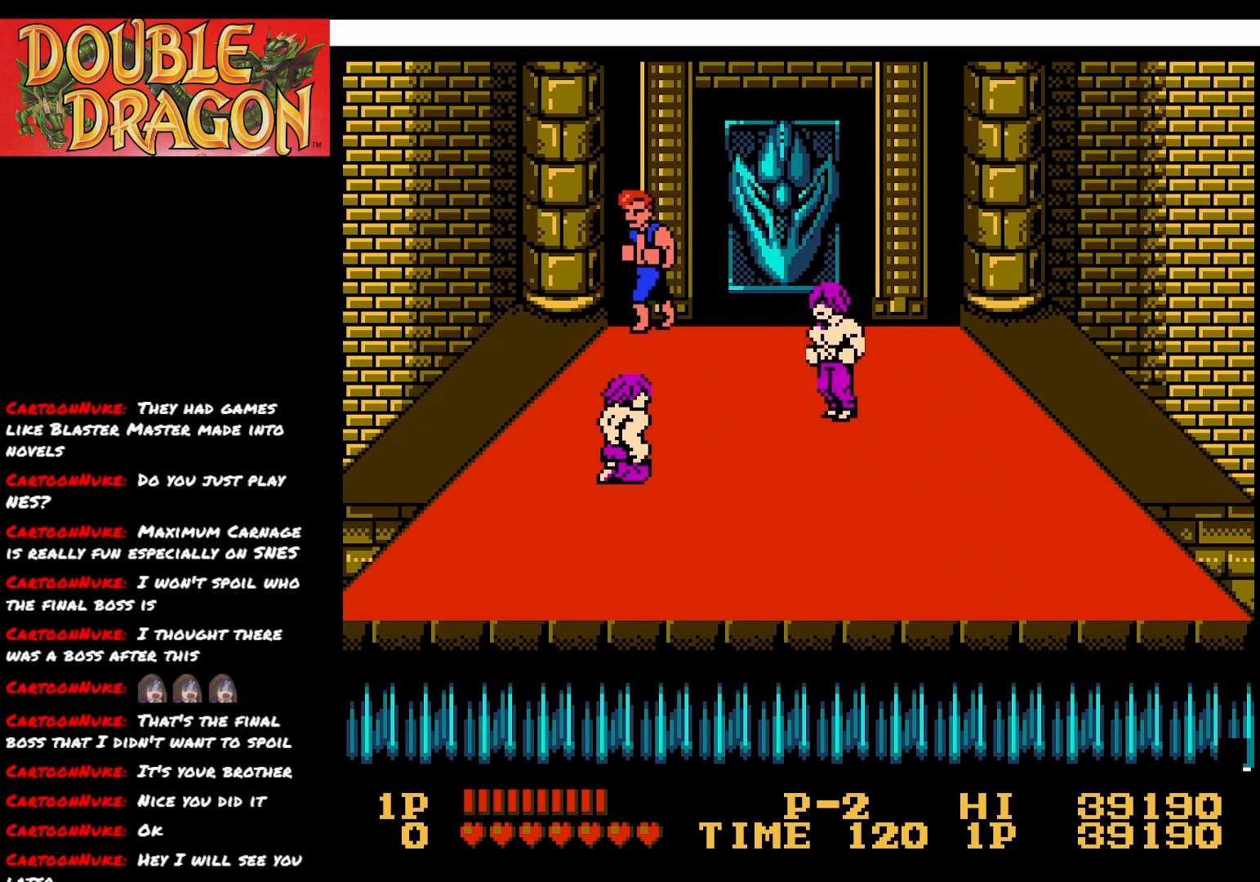
{"buttons": [], "right_stick": "center", "events": []}
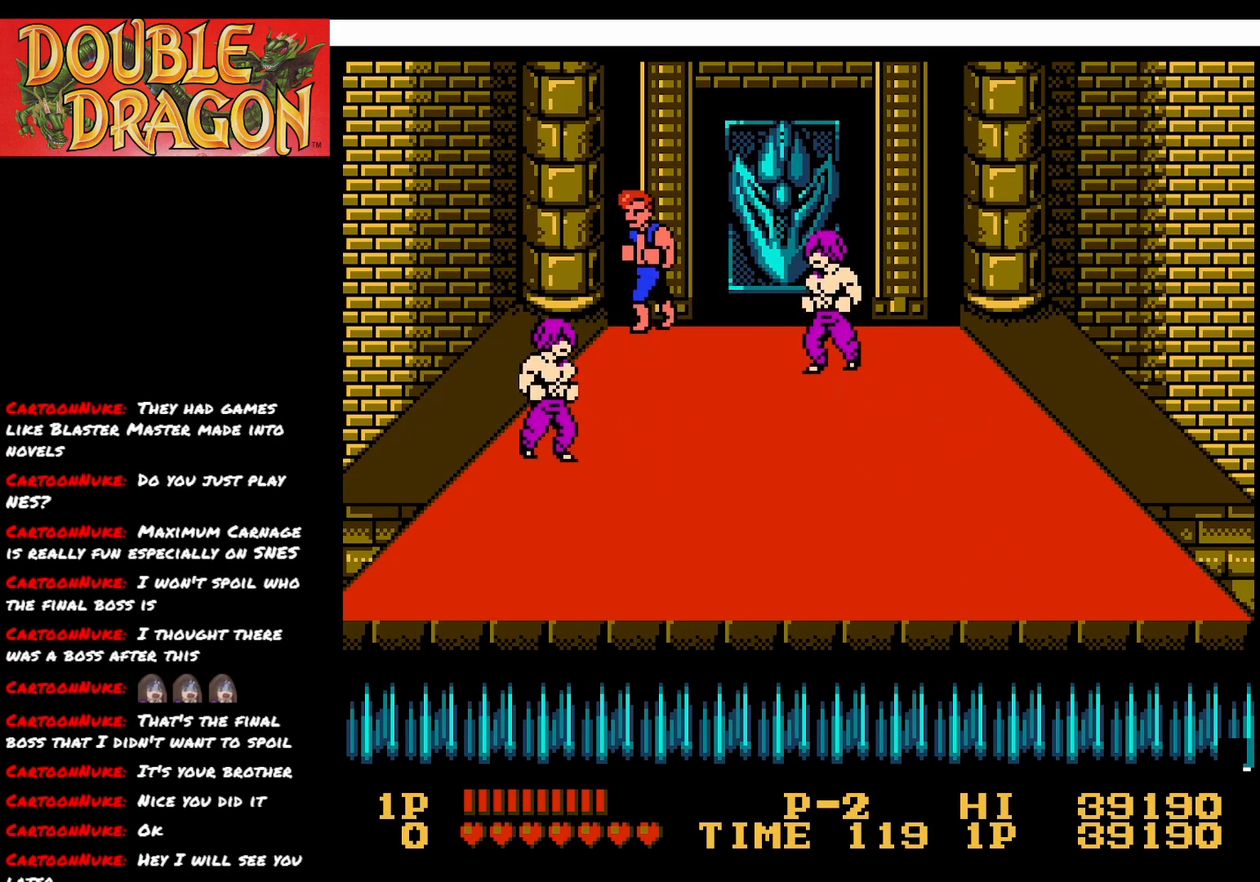
{"buttons": [], "right_stick": "center", "events": []}
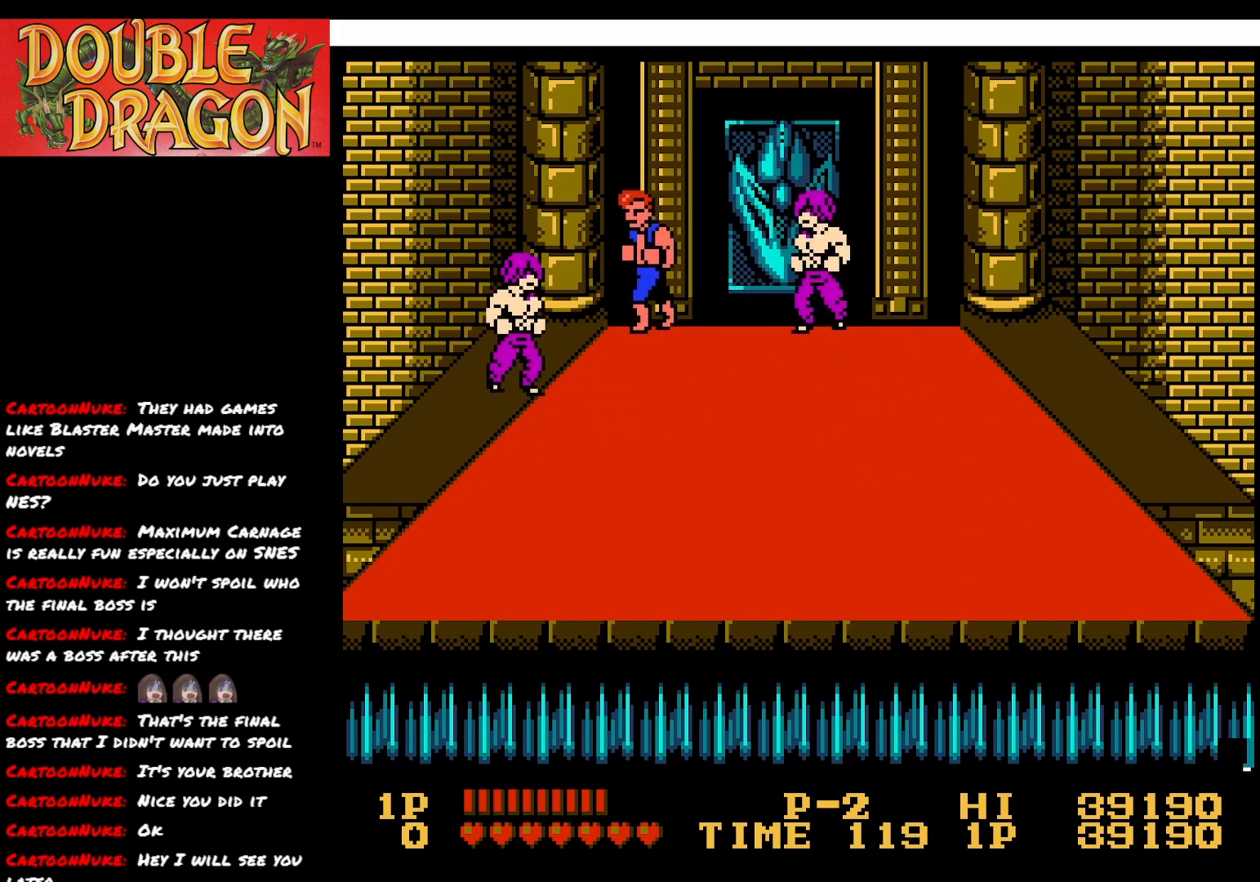
{"buttons": ["DPAD_DOWN"], "right_stick": "center", "events": [[117, "DPAD_DOWN", "down"]]}
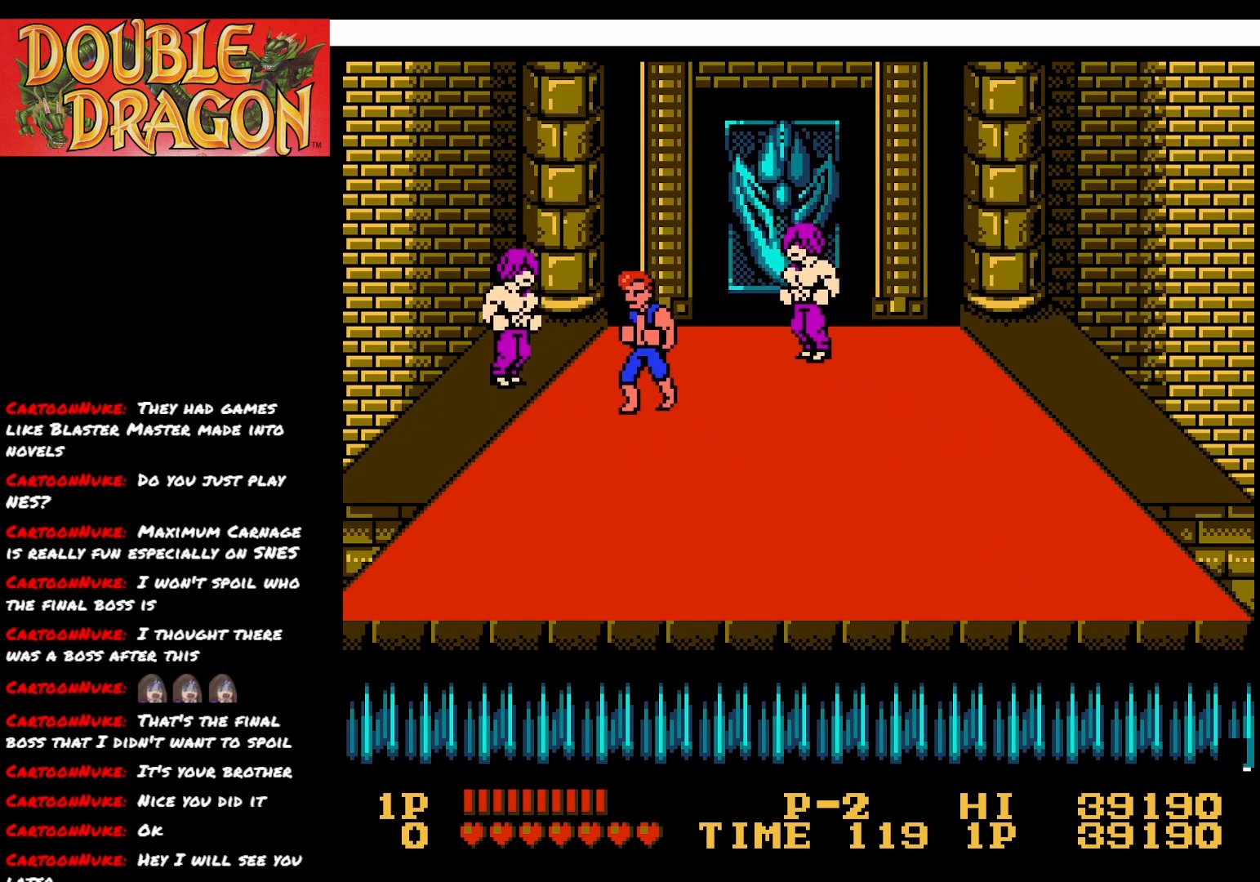
{"buttons": [], "right_stick": "center", "events": [[451, "DPAD_DOWN", "up"]]}
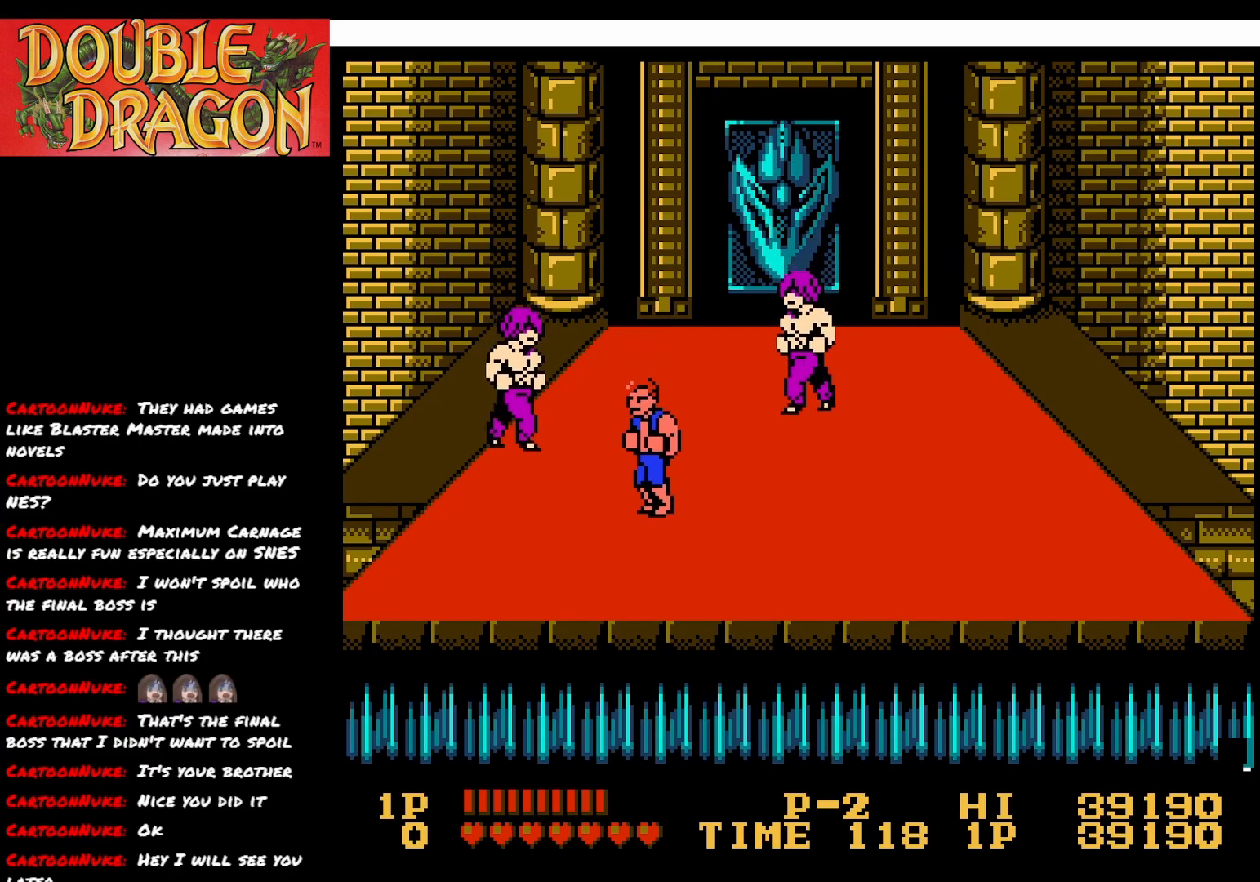
{"buttons": [], "right_stick": "center", "events": [[67, "DPAD_LEFT", "down"], [300, "DPAD_LEFT", "up"], [334, "DPAD_RIGHT", "down"], [384, "DPAD_RIGHT", "up"], [400, "A", "down"], [500, "A", "up"]]}
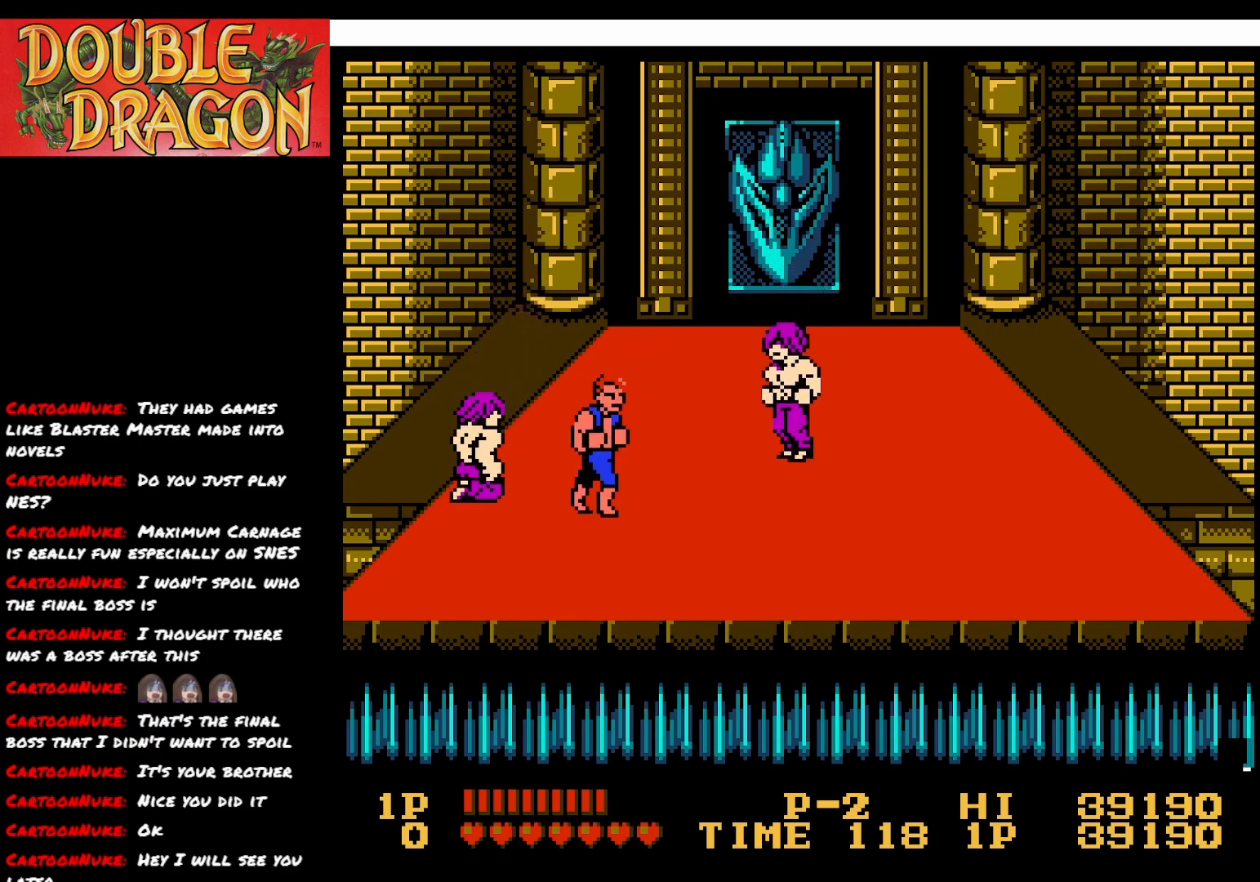
{"buttons": ["DPAD_UP"], "right_stick": "center", "events": [[151, "DPAD_UP", "down"]]}
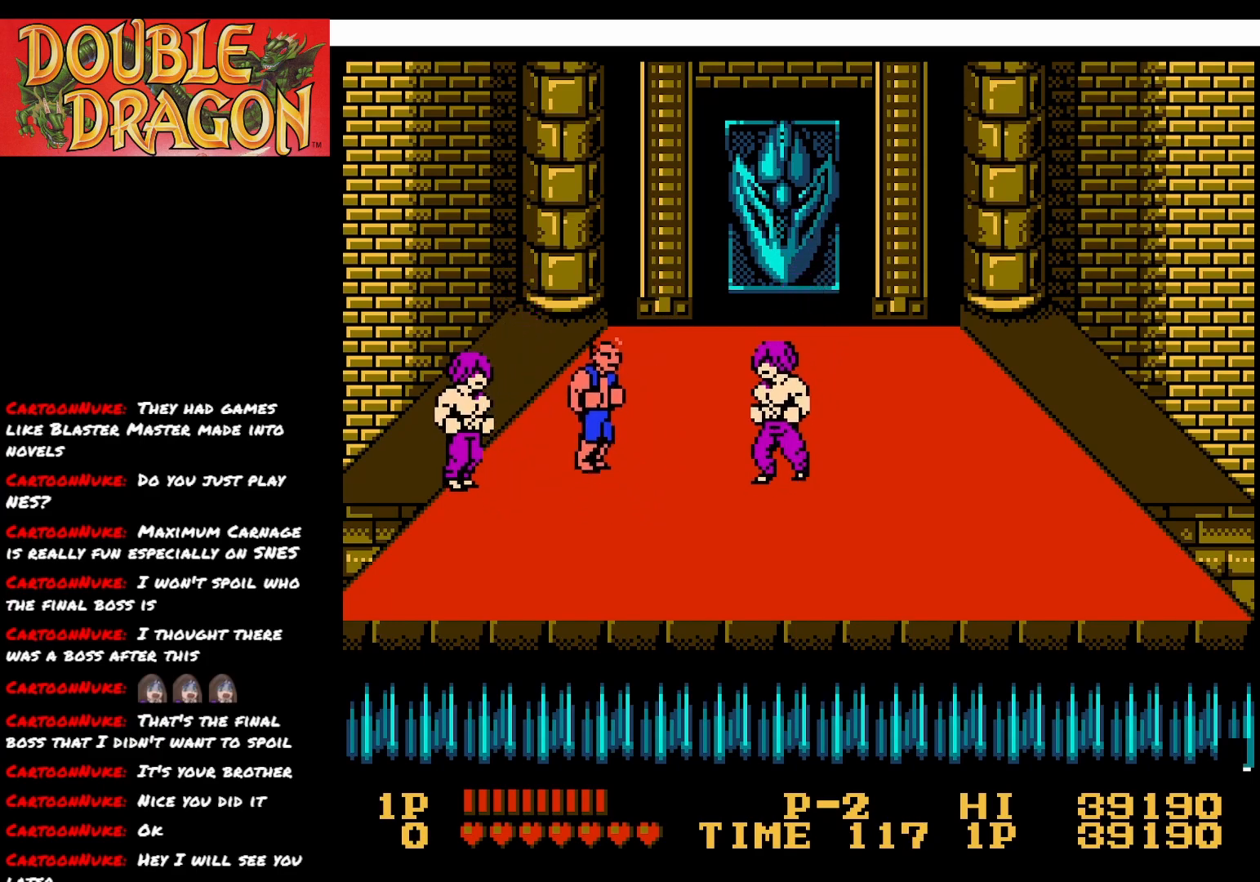
{"buttons": ["A"], "right_stick": "center", "events": [[284, "DPAD_UP", "up"], [350, "DPAD_DOWN", "down"], [434, "A", "down"], [467, "DPAD_DOWN", "up"]]}